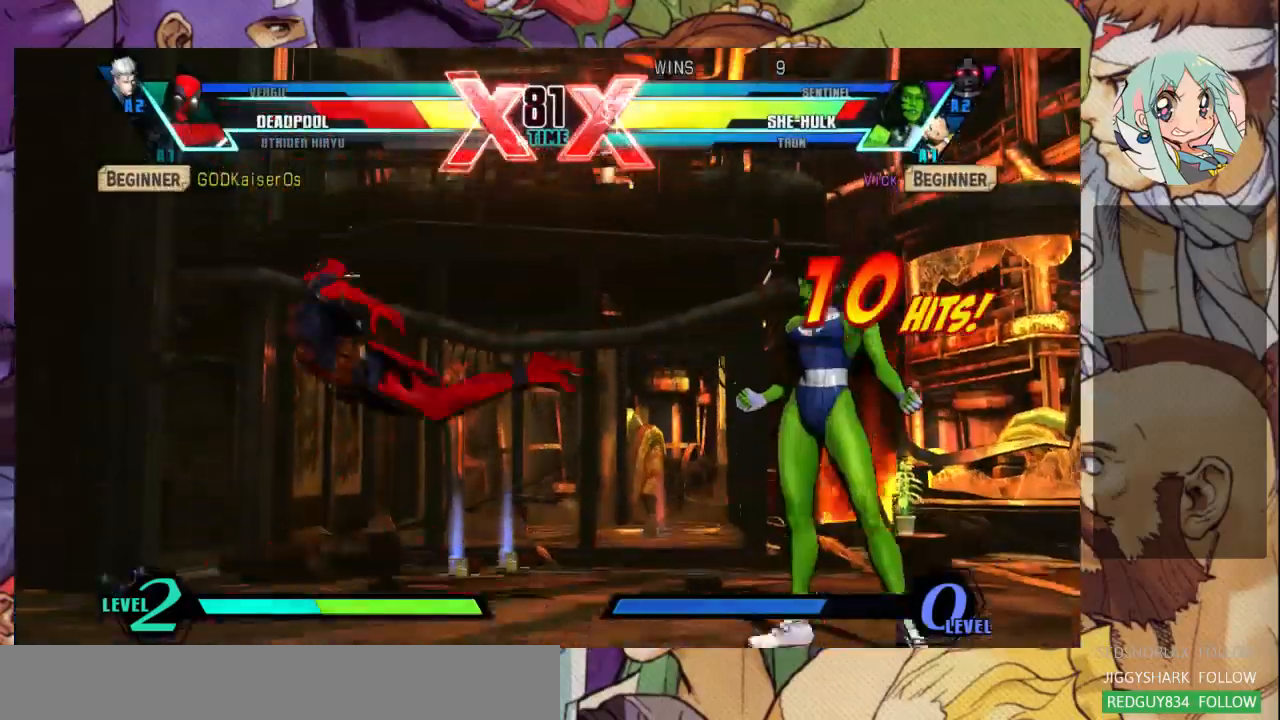
Gameplay with a controller (arcade stick); each line is a JSON object with the inputs held at the frame after it. "events" lists button and stick changes between this image and that frame as [ms after this image, input, new state], when the widget could be followed in between. Not read: L3 R3.
{"buttons": [], "left_stick": "up-left"}
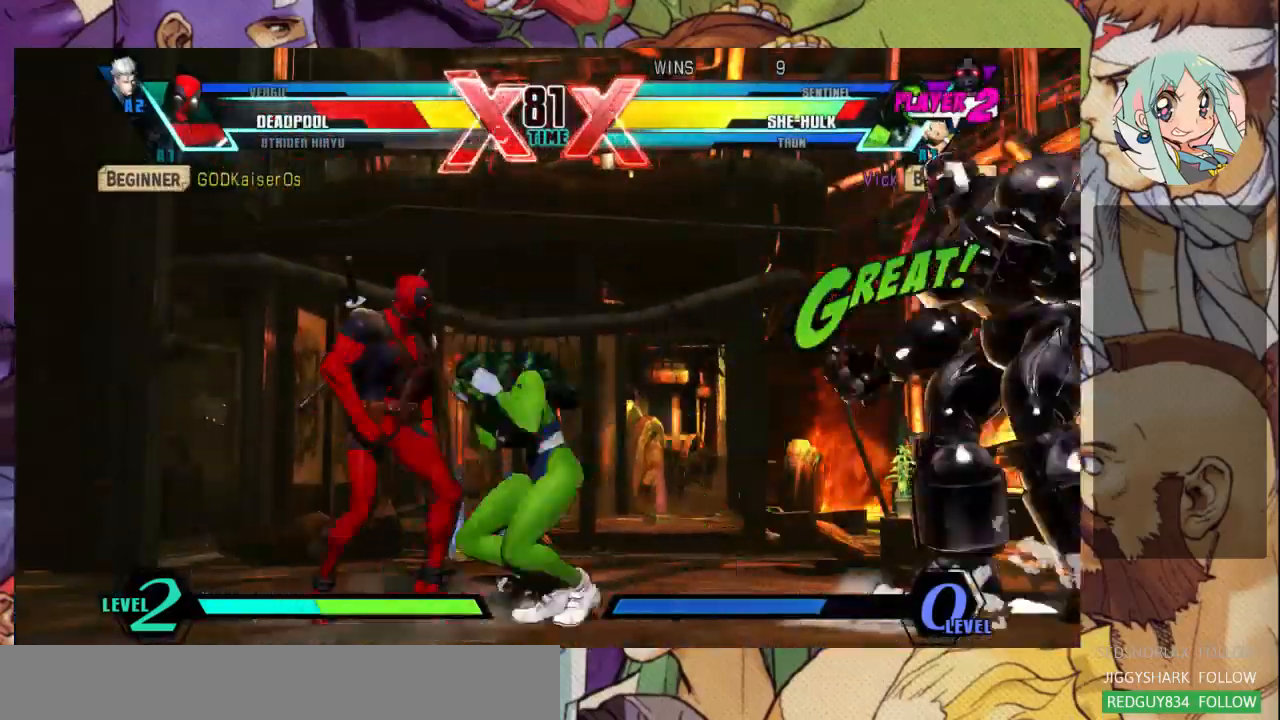
{"buttons": ["R1"], "left_stick": "up-left", "events": [[467, "R1", "down"]]}
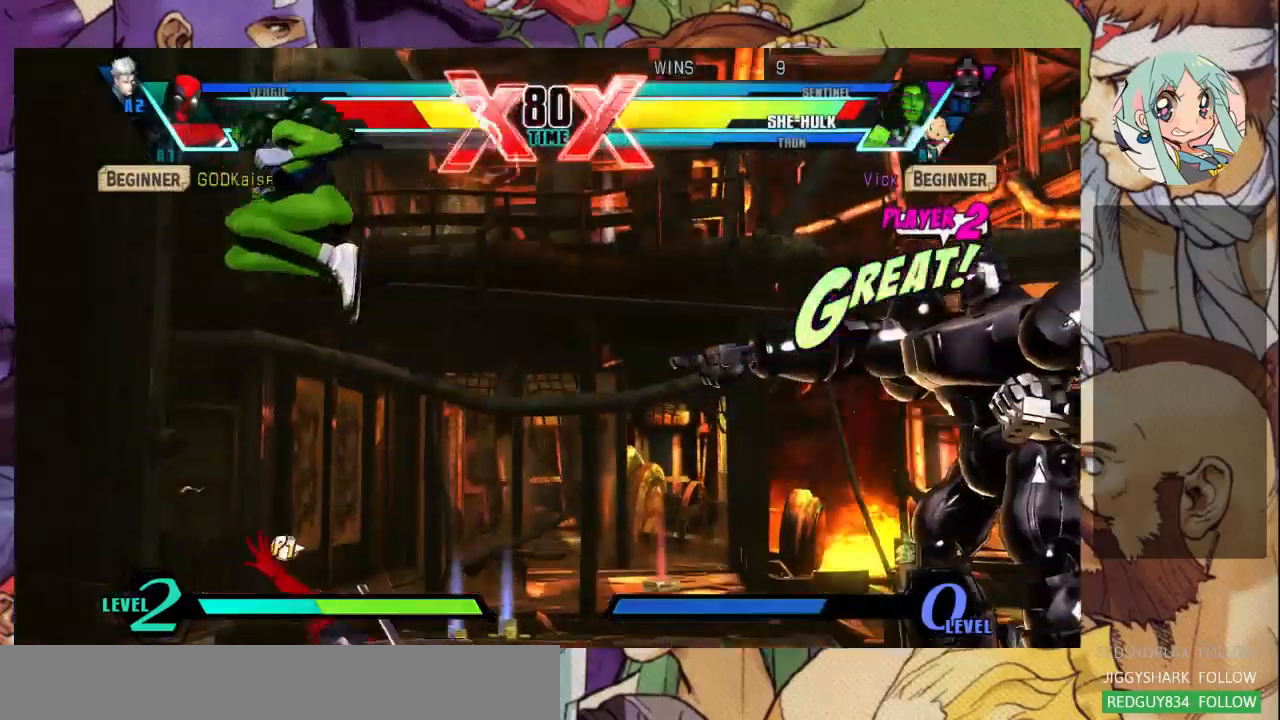
{"buttons": ["SQUARE"], "left_stick": "down-left"}
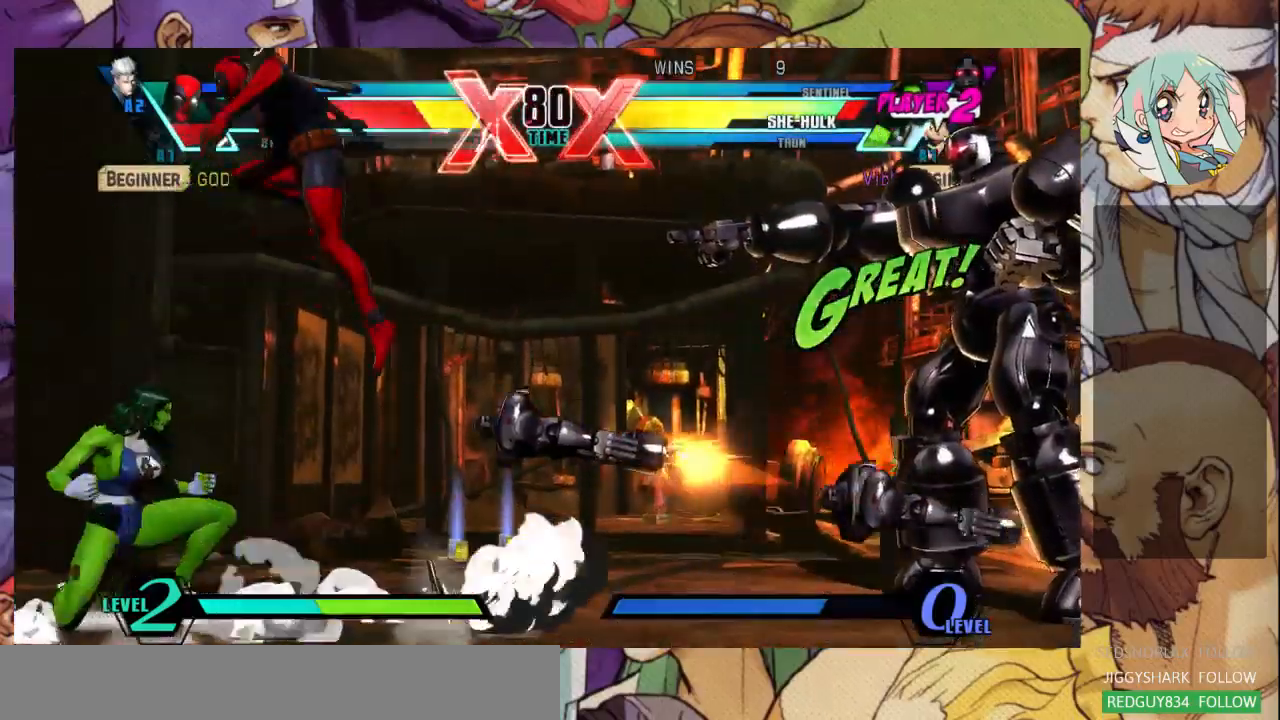
{"buttons": [], "left_stick": "right", "events": [[133, "SQUARE", "up"], [300, "left_stick", "right"]]}
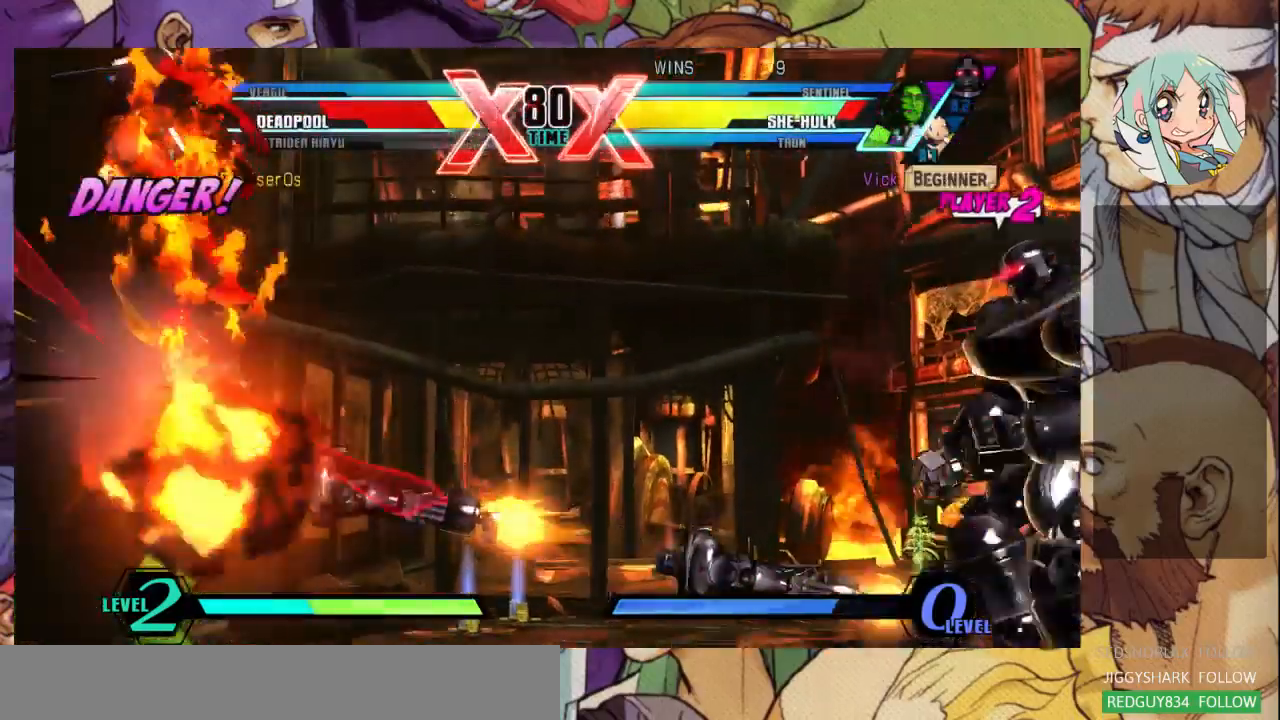
{"buttons": [], "left_stick": "up-left", "events": [[100, "left_stick", "down-right"], [433, "left_stick", "up-left"]]}